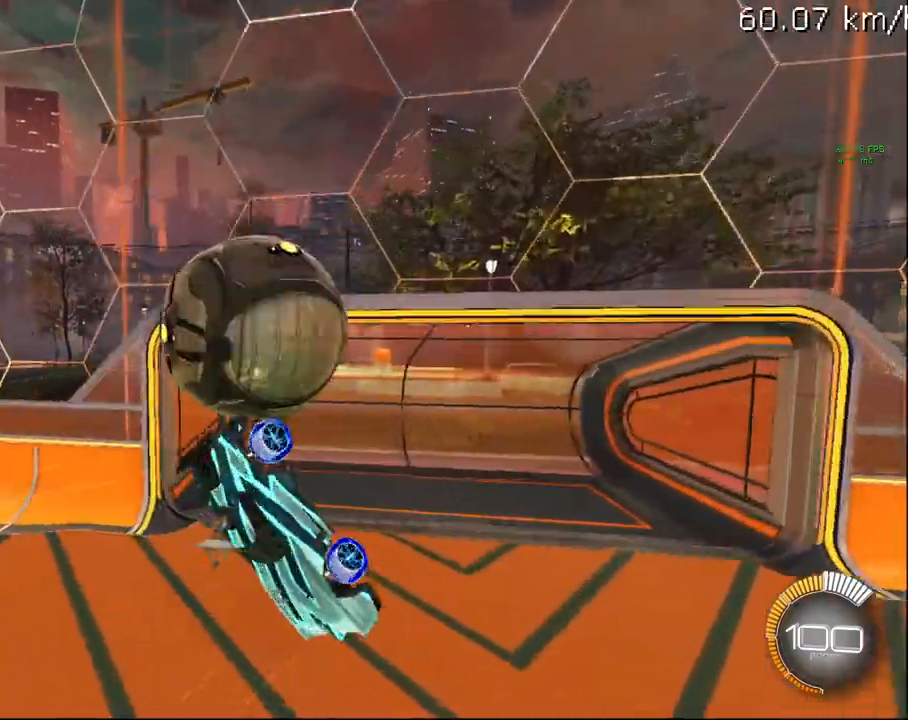
Gameplay with a controller (PlayStation layout); each line is a JSON object with the inputs held at the frame after it. "events" lists button and stick changes between this image and that frame as [ms after this image, input, new state], when the widget could be followed in between.
{"buttons": ["SELECT"], "left_stick": "center", "right_stick": "center"}
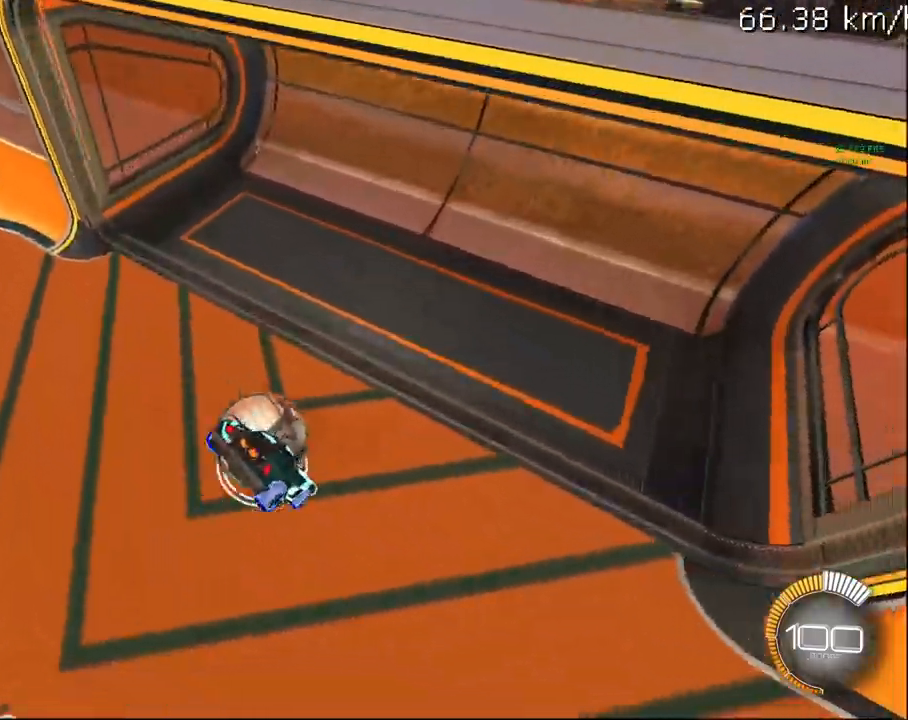
{"buttons": ["L1"], "left_stick": "up-left", "right_stick": "center", "events": [[133, "SELECT", "up"], [433, "left_stick", "up-left"], [450, "L1", "down"]]}
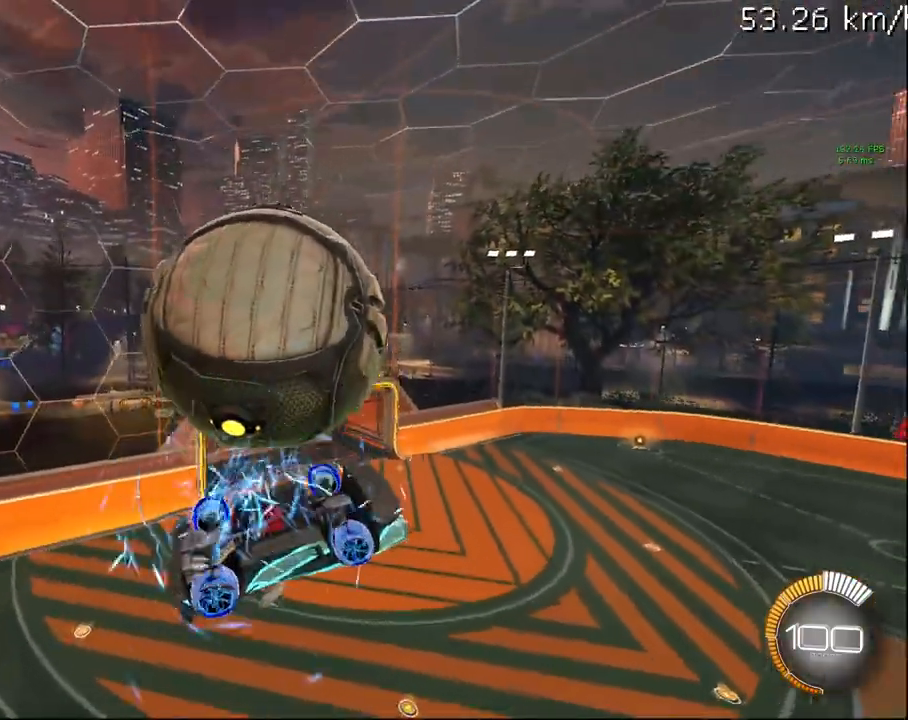
{"buttons": ["CIRCLE", "R2"], "left_stick": "right", "right_stick": "center", "events": [[333, "CIRCLE", "down"], [333, "R2", "down"], [333, "left_stick", "up-right"], [383, "L1", "up"], [450, "left_stick", "right"]]}
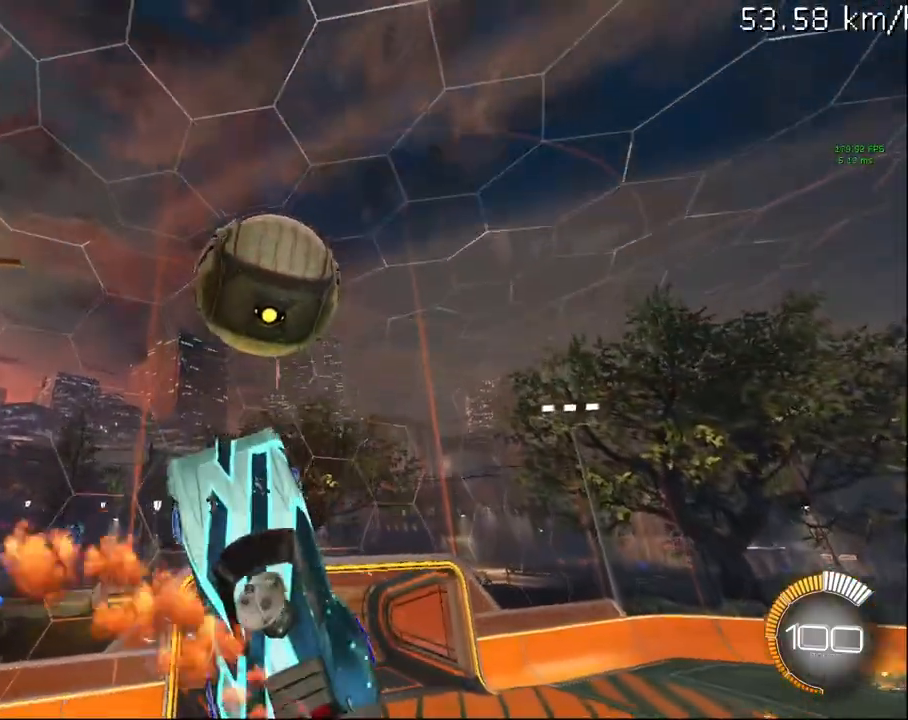
{"buttons": ["CIRCLE", "L1", "R2"], "left_stick": "down", "right_stick": "center", "events": [[50, "left_stick", "center"], [117, "CIRCLE", "up"], [200, "left_stick", "up"], [217, "L1", "down"], [317, "CIRCLE", "down"], [333, "CROSS", "down"], [333, "L3", "down"], [400, "L3", "up"], [400, "left_stick", "right"], [467, "CROSS", "up"], [467, "left_stick", "down"]]}
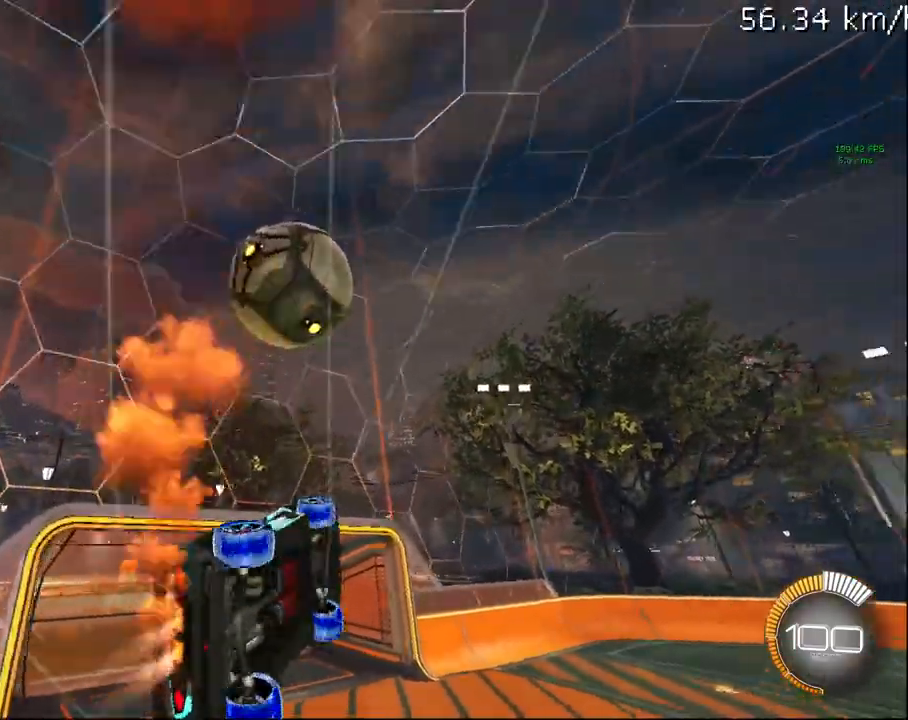
{"buttons": ["R2"], "left_stick": "center", "right_stick": "center", "events": [[83, "left_stick", "down-left"], [333, "left_stick", "up"], [467, "L1", "up"], [483, "left_stick", "center"], [500, "CIRCLE", "up"]]}
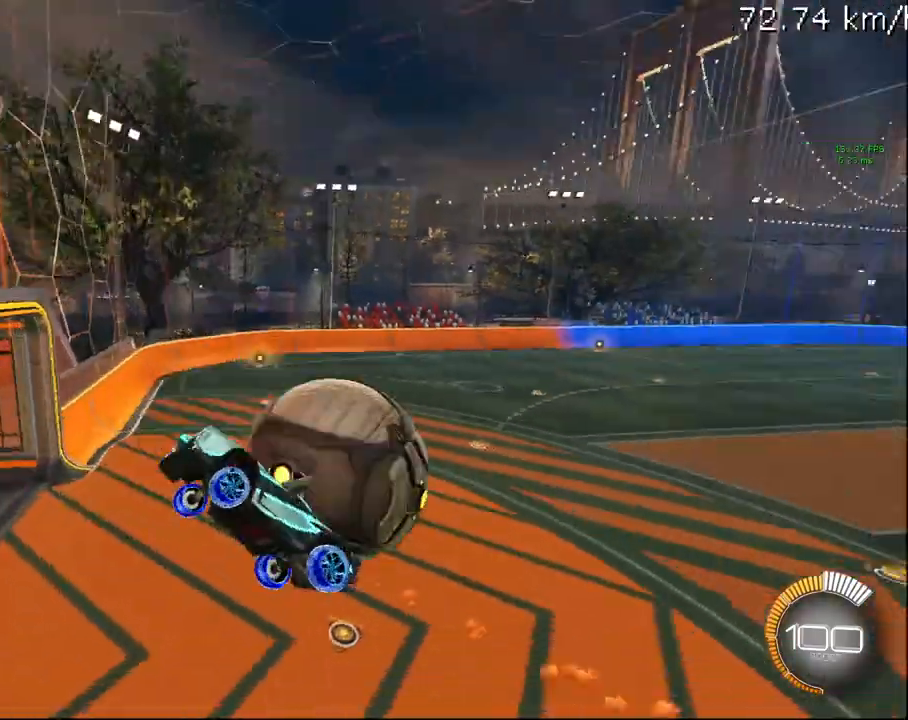
{"buttons": ["R1", "R2"], "left_stick": "center", "right_stick": "center", "events": [[67, "SELECT", "down"], [83, "R2", "up"], [233, "SELECT", "up"], [483, "R1", "down"], [500, "R2", "down"]]}
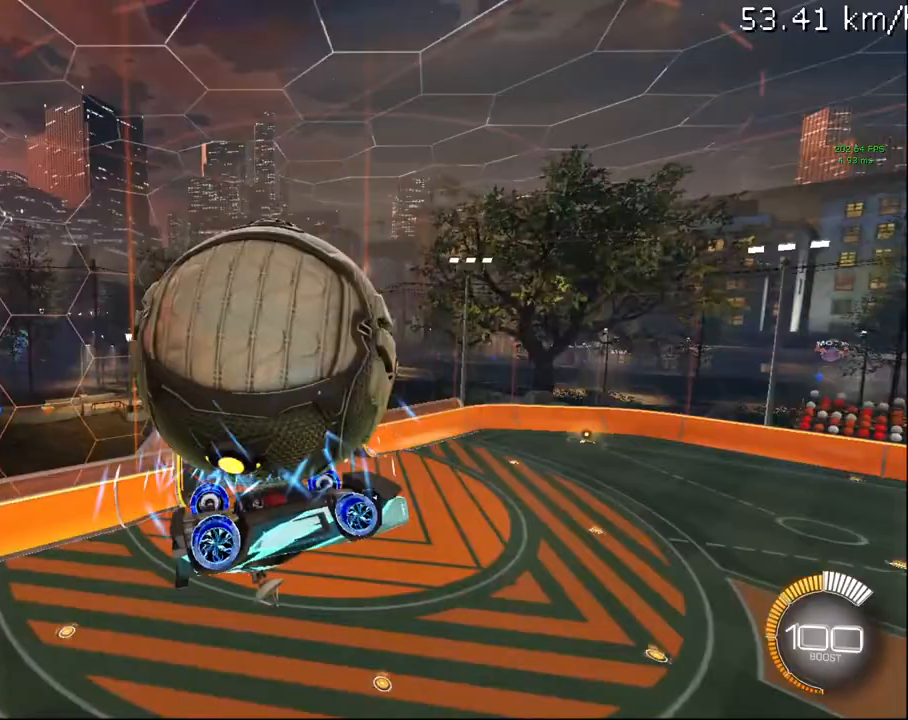
{"buttons": ["CROSS", "R2"], "left_stick": "down-right", "right_stick": "center", "events": [[33, "CIRCLE", "down"], [33, "left_stick", "up"], [250, "CIRCLE", "up"], [350, "R1", "up"], [417, "left_stick", "down-right"], [467, "CROSS", "down"]]}
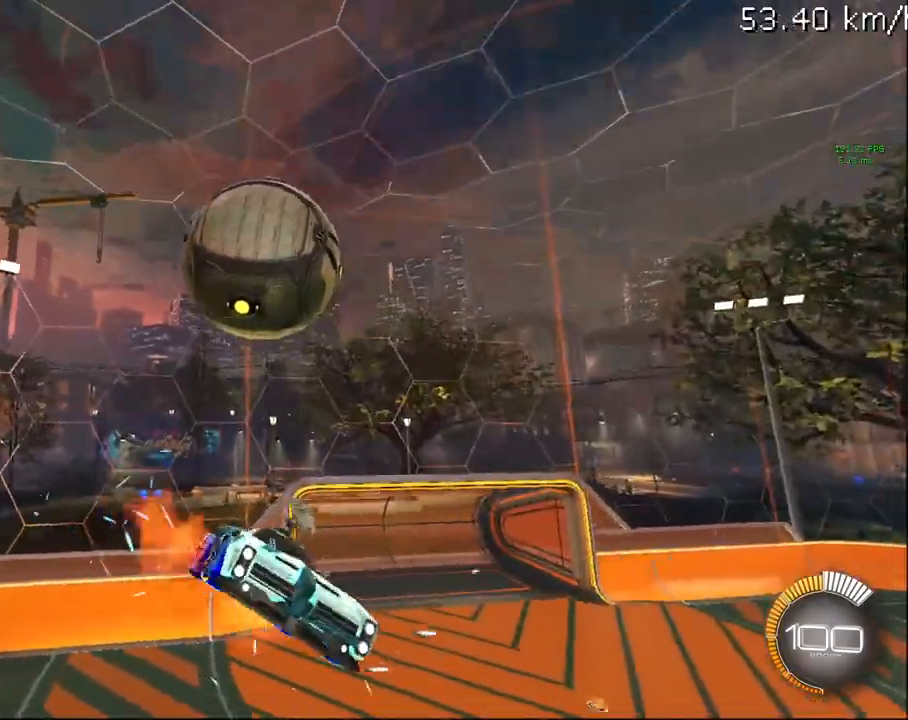
{"buttons": ["SELECT"], "left_stick": "center", "right_stick": "center", "events": [[133, "left_stick", "down"], [217, "CROSS", "up"], [267, "left_stick", "up-left"], [383, "left_stick", "center"], [400, "R2", "up"], [433, "SELECT", "down"]]}
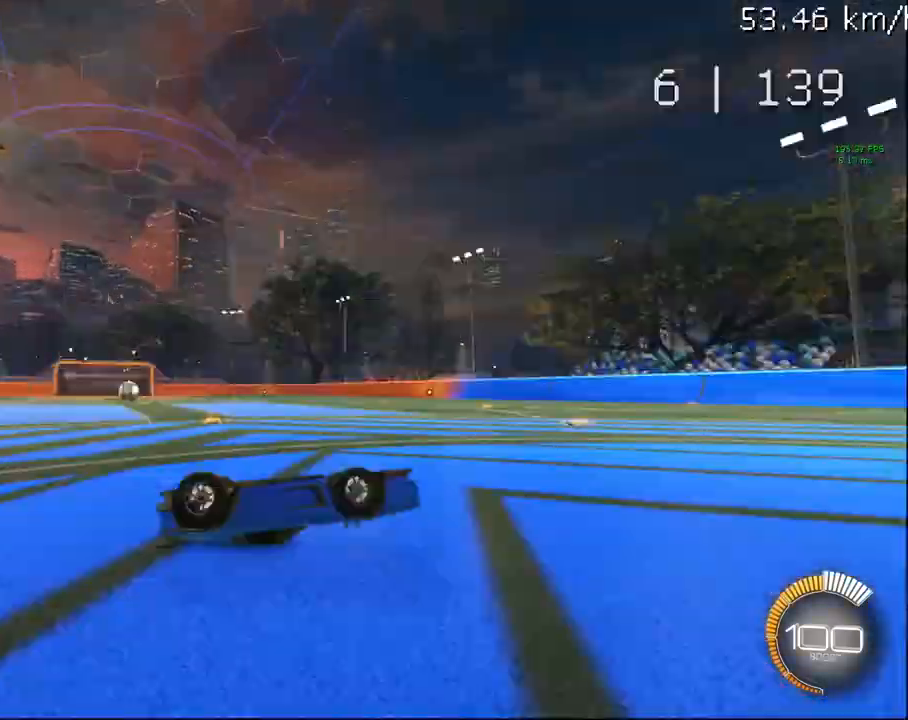
{"buttons": ["R2"], "left_stick": "down-right", "right_stick": "center", "events": [[67, "SELECT", "up"], [133, "R2", "down"], [167, "R1", "down"], [183, "CIRCLE", "down"], [200, "left_stick", "up"], [450, "CIRCLE", "up"], [467, "R1", "up"], [483, "left_stick", "down-right"]]}
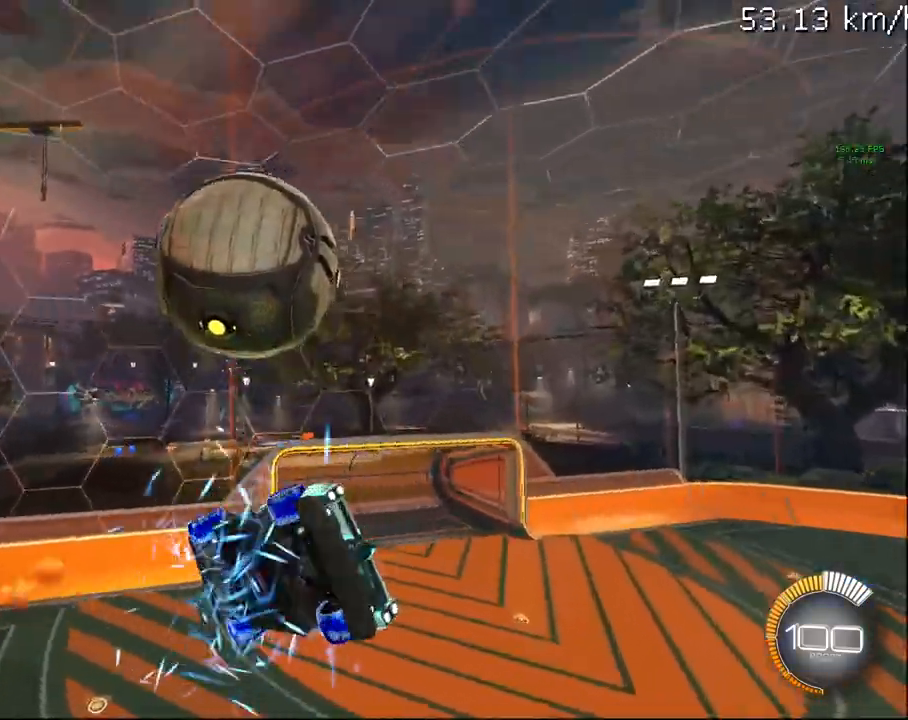
{"buttons": ["R2"], "left_stick": "center", "right_stick": "center", "events": [[33, "CROSS", "down"], [233, "CROSS", "up"], [267, "left_stick", "up-left"], [483, "left_stick", "center"]]}
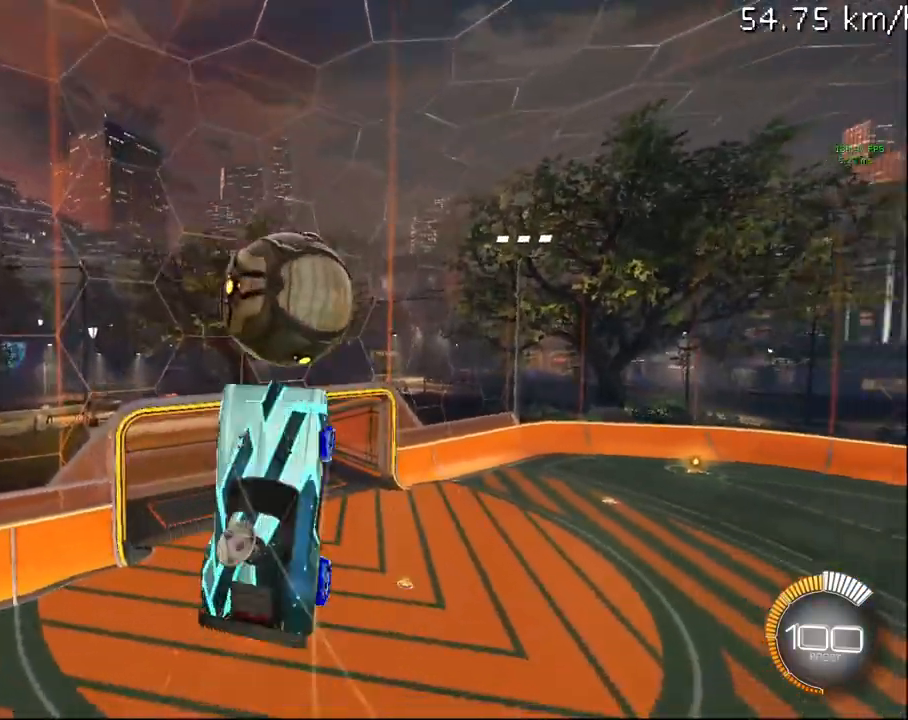
{"buttons": ["CIRCLE", "R1", "R2"], "left_stick": "up-left", "right_stick": "center", "events": [[33, "R2", "up"], [50, "SELECT", "down"], [167, "SELECT", "up"], [217, "R2", "down"], [250, "CIRCLE", "down"], [250, "R1", "down"], [300, "left_stick", "up-left"]]}
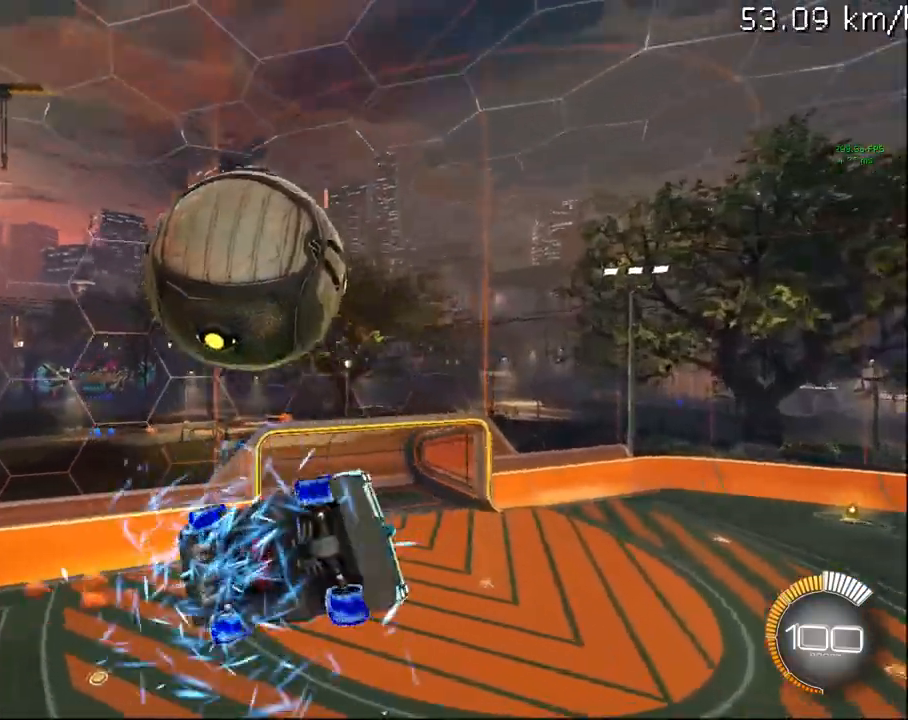
{"buttons": ["R2"], "left_stick": "up", "right_stick": "center", "events": [[83, "CIRCLE", "up"], [100, "R1", "up"], [150, "left_stick", "down-right"], [217, "CROSS", "down"], [283, "left_stick", "down"], [467, "CROSS", "up"], [483, "left_stick", "up"]]}
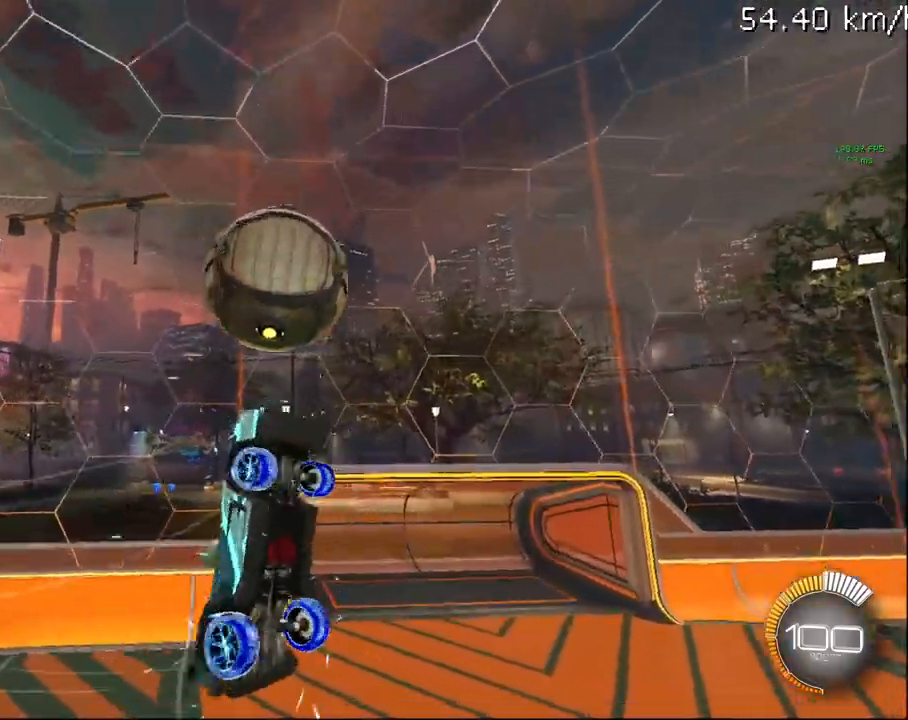
{"buttons": [], "left_stick": "center", "right_stick": "center", "events": [[283, "left_stick", "center"], [350, "SELECT", "down"], [367, "R2", "up"], [467, "SELECT", "up"]]}
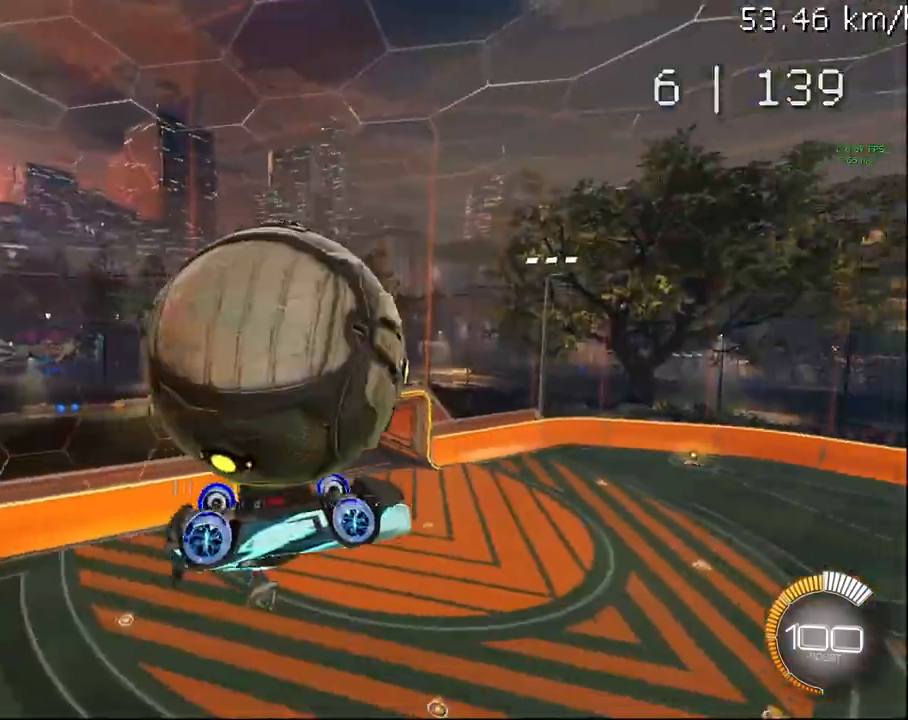
{"buttons": ["R2"], "left_stick": "down-right", "right_stick": "center", "events": [[50, "R1", "down"], [67, "R2", "down"], [117, "left_stick", "up"], [167, "CIRCLE", "down"], [317, "CIRCLE", "up"], [400, "R1", "up"], [467, "left_stick", "down-right"]]}
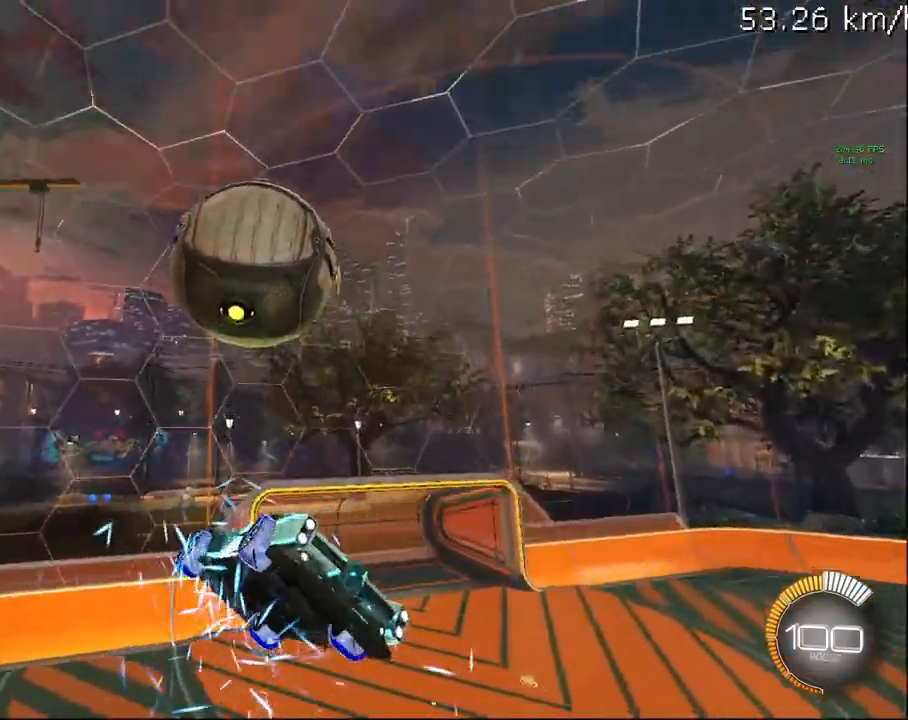
{"buttons": ["SELECT"], "left_stick": "center", "right_stick": "center", "events": [[17, "CROSS", "down"], [167, "left_stick", "down"], [217, "CROSS", "up"], [283, "left_stick", "up"], [417, "left_stick", "center"], [433, "R2", "up"], [467, "SELECT", "down"]]}
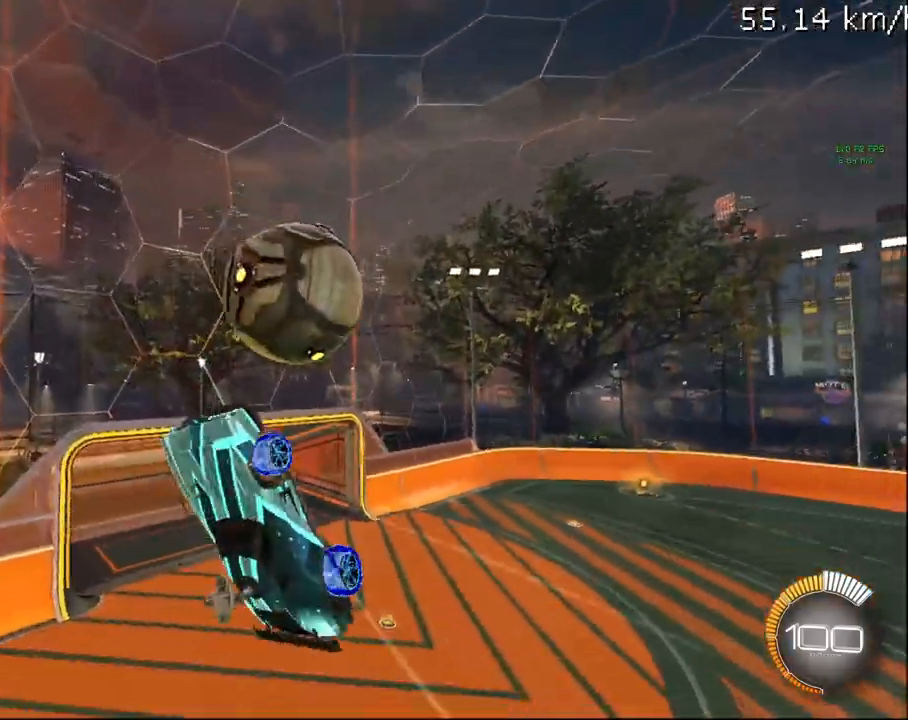
{"buttons": ["L1", "R2"], "left_stick": "up", "right_stick": "center", "events": [[83, "SELECT", "up"], [267, "L1", "down"], [283, "left_stick", "up-left"], [383, "R2", "down"], [500, "left_stick", "up"]]}
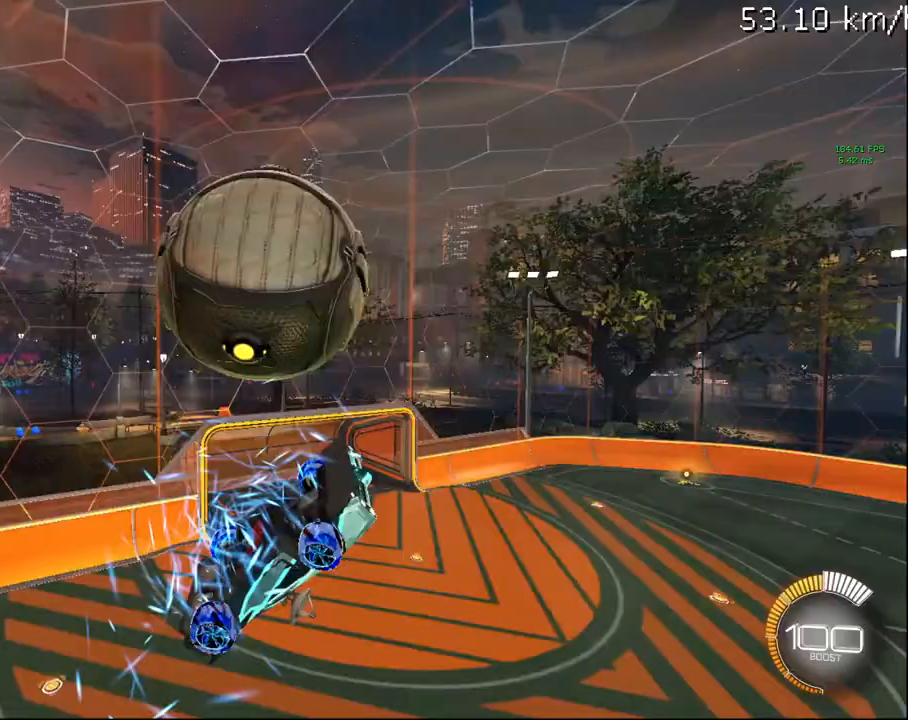
{"buttons": ["CIRCLE", "R2"], "left_stick": "center", "right_stick": "center", "events": [[33, "CIRCLE", "down"], [217, "L1", "up"], [217, "left_stick", "up-right"], [317, "left_stick", "center"]]}
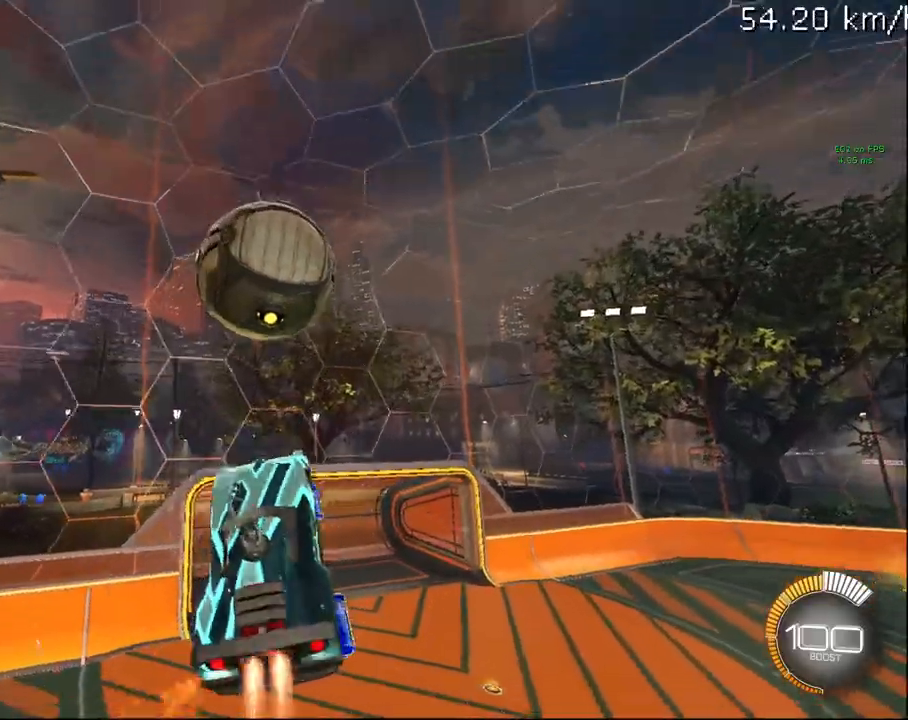
{"buttons": ["CIRCLE", "R2"], "left_stick": "center", "right_stick": "center", "events": [[33, "left_stick", "down"], [300, "left_stick", "left"], [400, "left_stick", "center"]]}
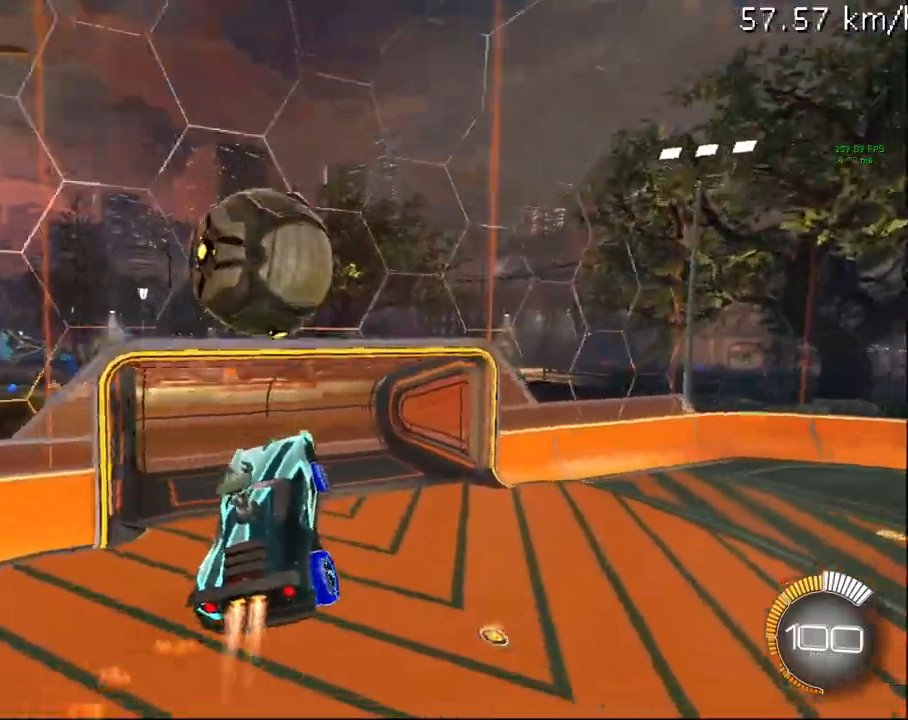
{"buttons": ["CIRCLE", "R2"], "left_stick": "down-right", "right_stick": "center", "events": [[150, "left_stick", "down"], [217, "left_stick", "center"], [267, "left_stick", "up"], [317, "CROSS", "down"], [383, "left_stick", "down-right"], [450, "CROSS", "up"]]}
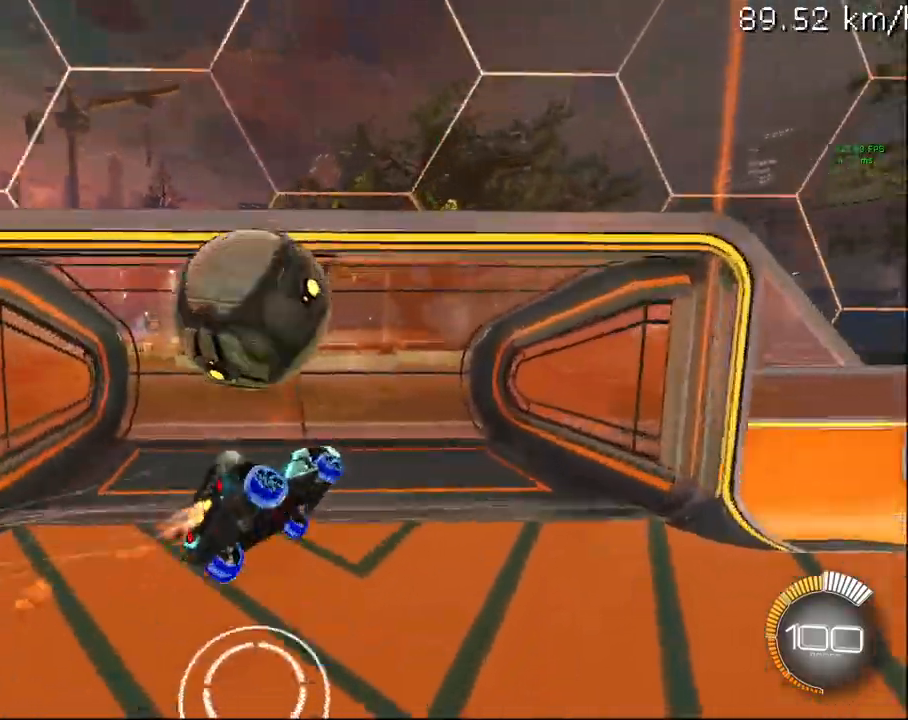
{"buttons": ["SELECT"], "left_stick": "center", "right_stick": "center", "events": [[333, "left_stick", "center"], [350, "CIRCLE", "up"], [400, "SELECT", "down"], [433, "R2", "up"]]}
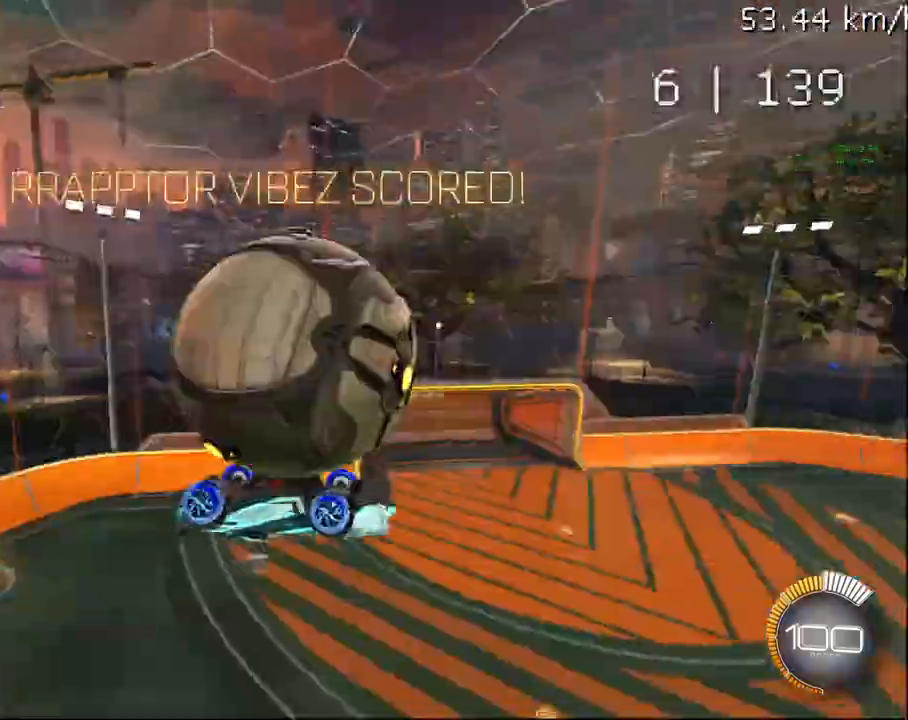
{"buttons": ["CIRCLE", "L1", "R2"], "left_stick": "up", "right_stick": "center", "events": [[33, "SELECT", "up"], [267, "L1", "down"], [283, "R2", "down"], [283, "left_stick", "up-left"], [333, "CIRCLE", "down"], [450, "left_stick", "up"]]}
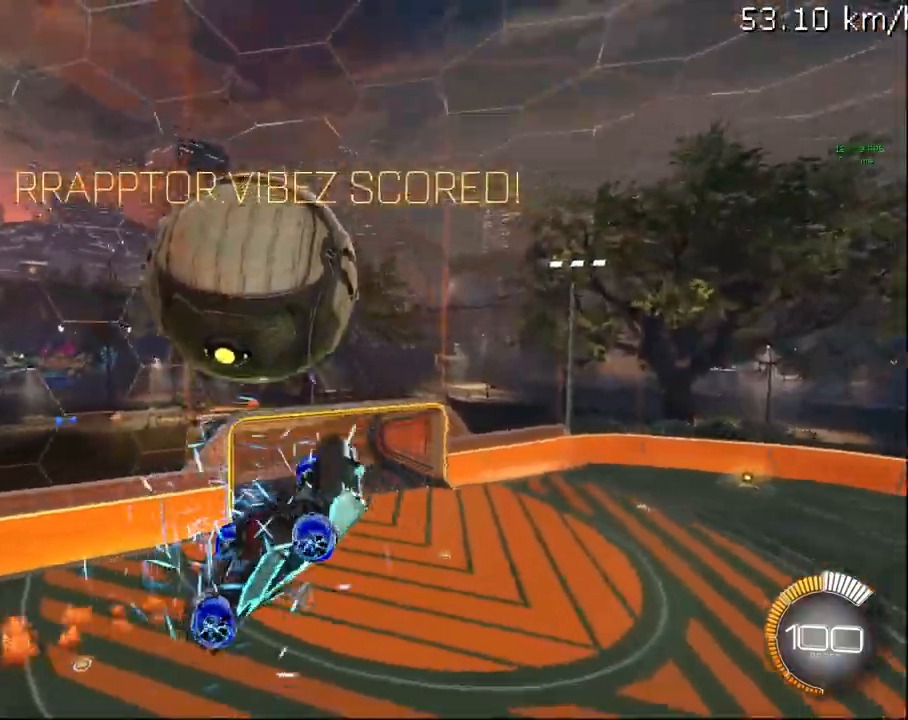
{"buttons": ["CIRCLE", "R2"], "left_stick": "center", "right_stick": "center", "events": [[17, "CIRCLE", "up"], [133, "CIRCLE", "down"], [200, "L1", "up"], [333, "left_stick", "center"]]}
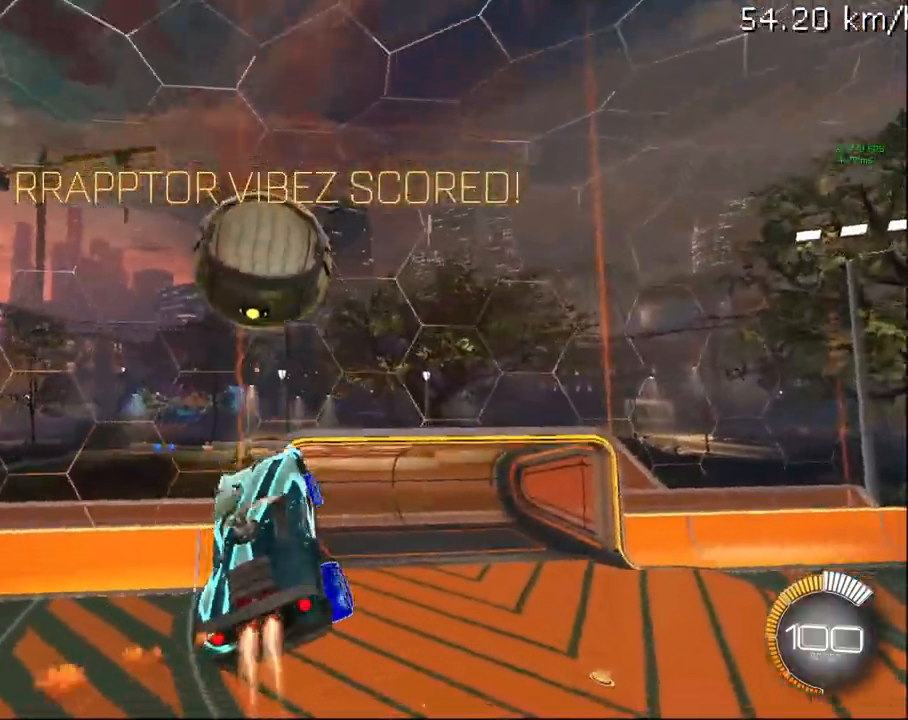
{"buttons": ["CROSS", "R2"], "left_stick": "up", "right_stick": "center", "events": [[283, "CIRCLE", "up"], [350, "left_stick", "up"], [433, "CROSS", "down"]]}
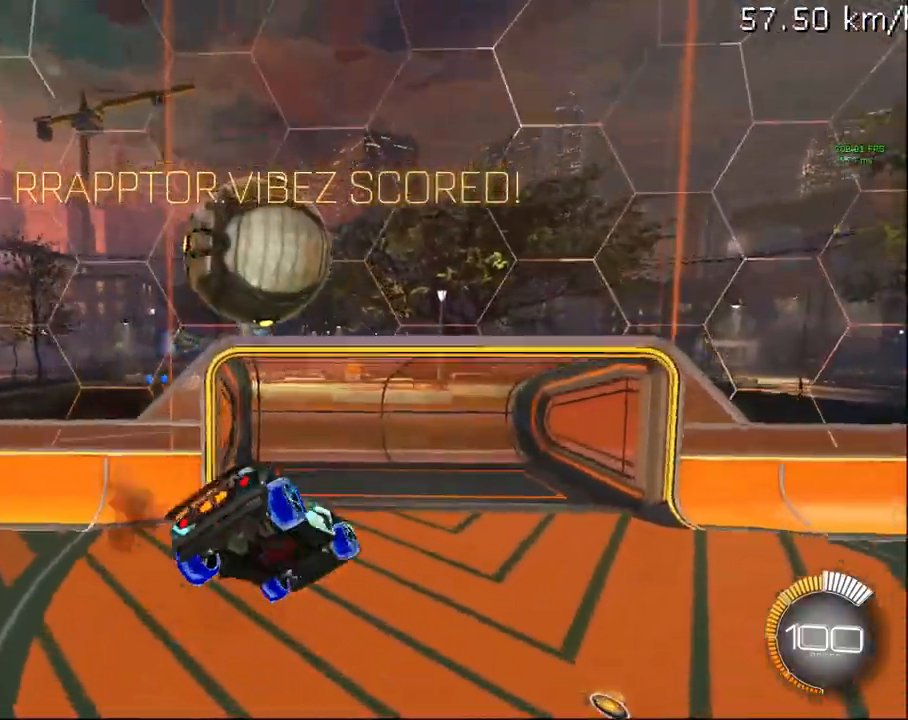
{"buttons": ["R2"], "left_stick": "down", "right_stick": "center", "events": [[33, "left_stick", "down-right"], [50, "CROSS", "up"], [100, "left_stick", "down"]]}
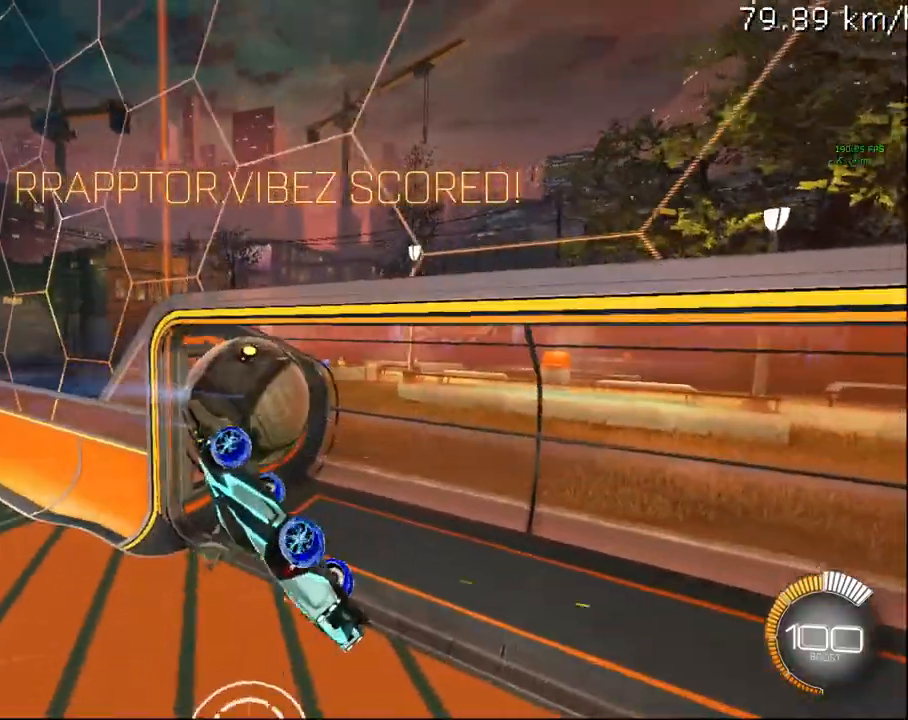
{"buttons": [], "left_stick": "center", "right_stick": "center", "events": [[217, "left_stick", "center"], [300, "R2", "up"], [317, "SELECT", "down"], [467, "SELECT", "up"]]}
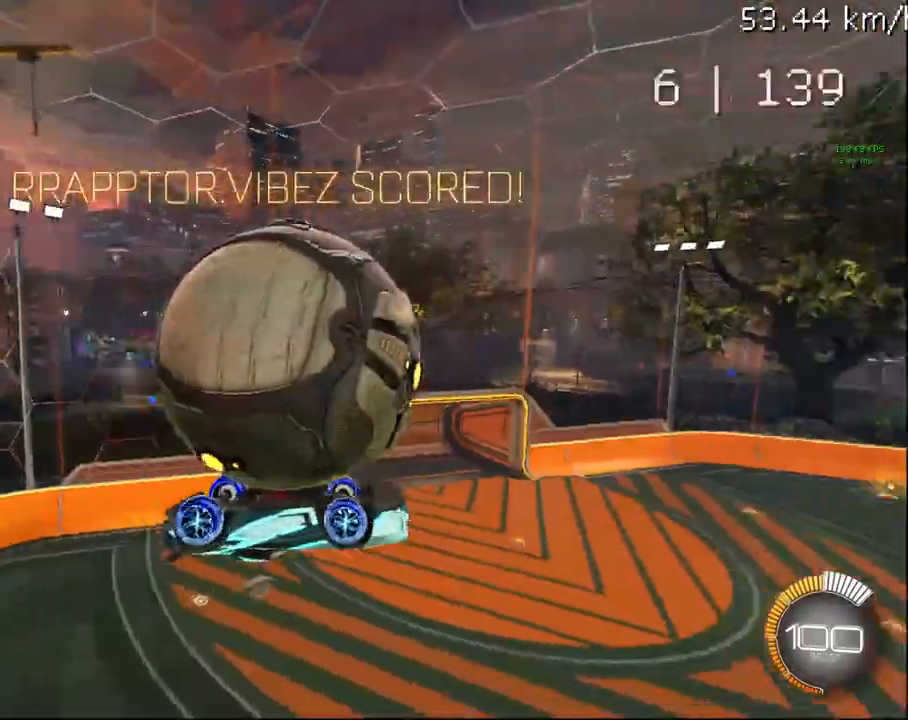
{"buttons": ["CIRCLE", "L1", "R2"], "left_stick": "up", "right_stick": "center", "events": [[267, "left_stick", "left"], [283, "L1", "down"], [317, "left_stick", "up-left"], [350, "R2", "down"], [467, "left_stick", "up"], [483, "CIRCLE", "down"]]}
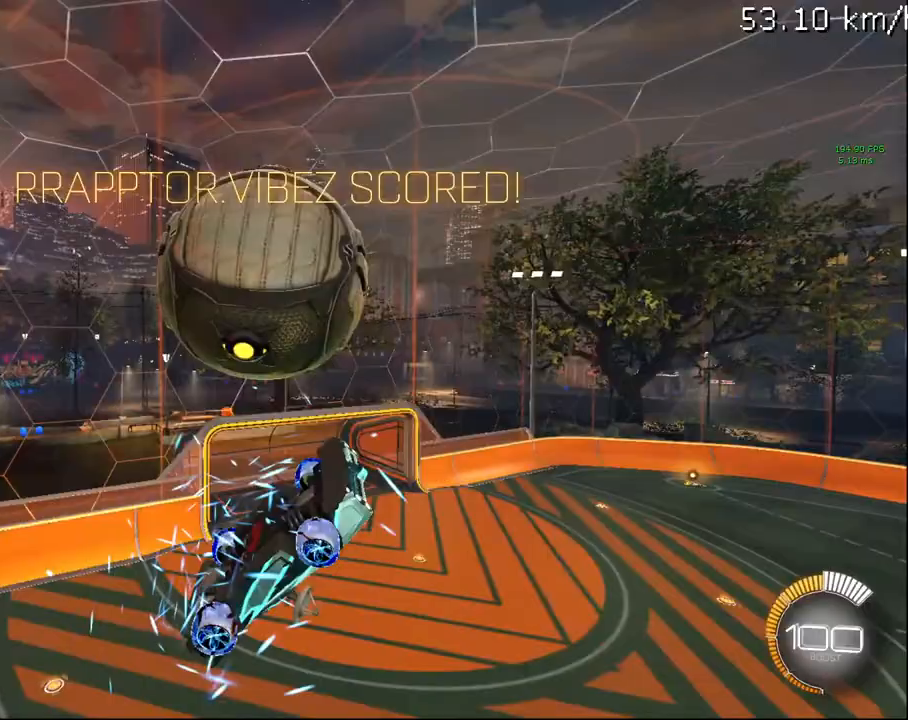
{"buttons": ["CIRCLE", "R2"], "left_stick": "center", "right_stick": "center", "events": [[167, "CIRCLE", "up"], [217, "L1", "up"], [267, "CIRCLE", "down"], [367, "left_stick", "center"]]}
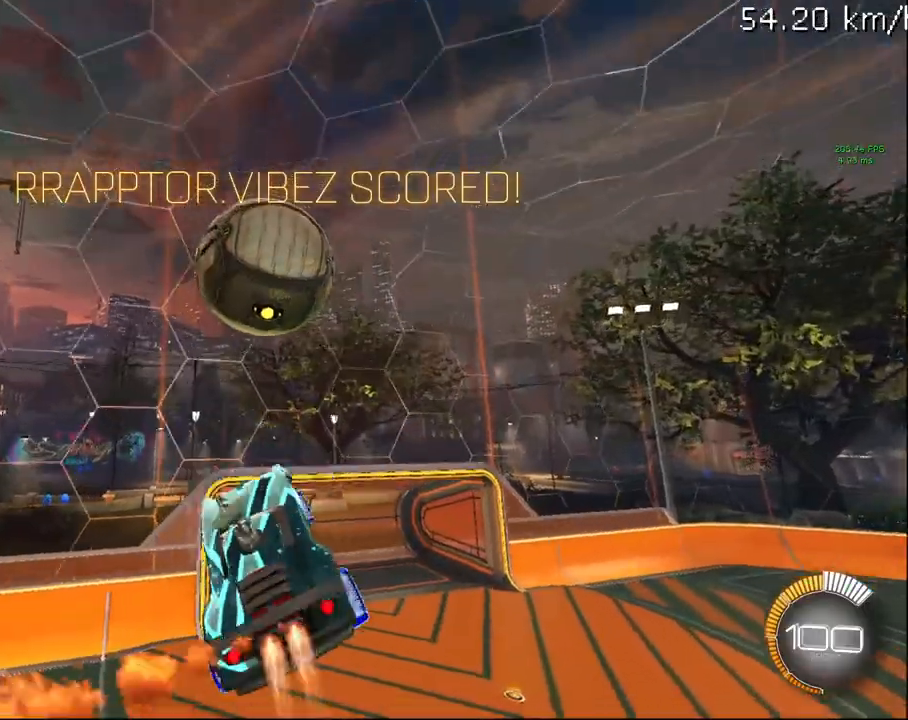
{"buttons": ["L1", "R2"], "left_stick": "down-right", "right_stick": "center", "events": [[167, "CIRCLE", "up"], [200, "left_stick", "up-right"], [283, "L1", "down"], [333, "CROSS", "down"], [400, "L3", "down"], [450, "CROSS", "up"], [450, "L3", "up"], [467, "left_stick", "down-right"]]}